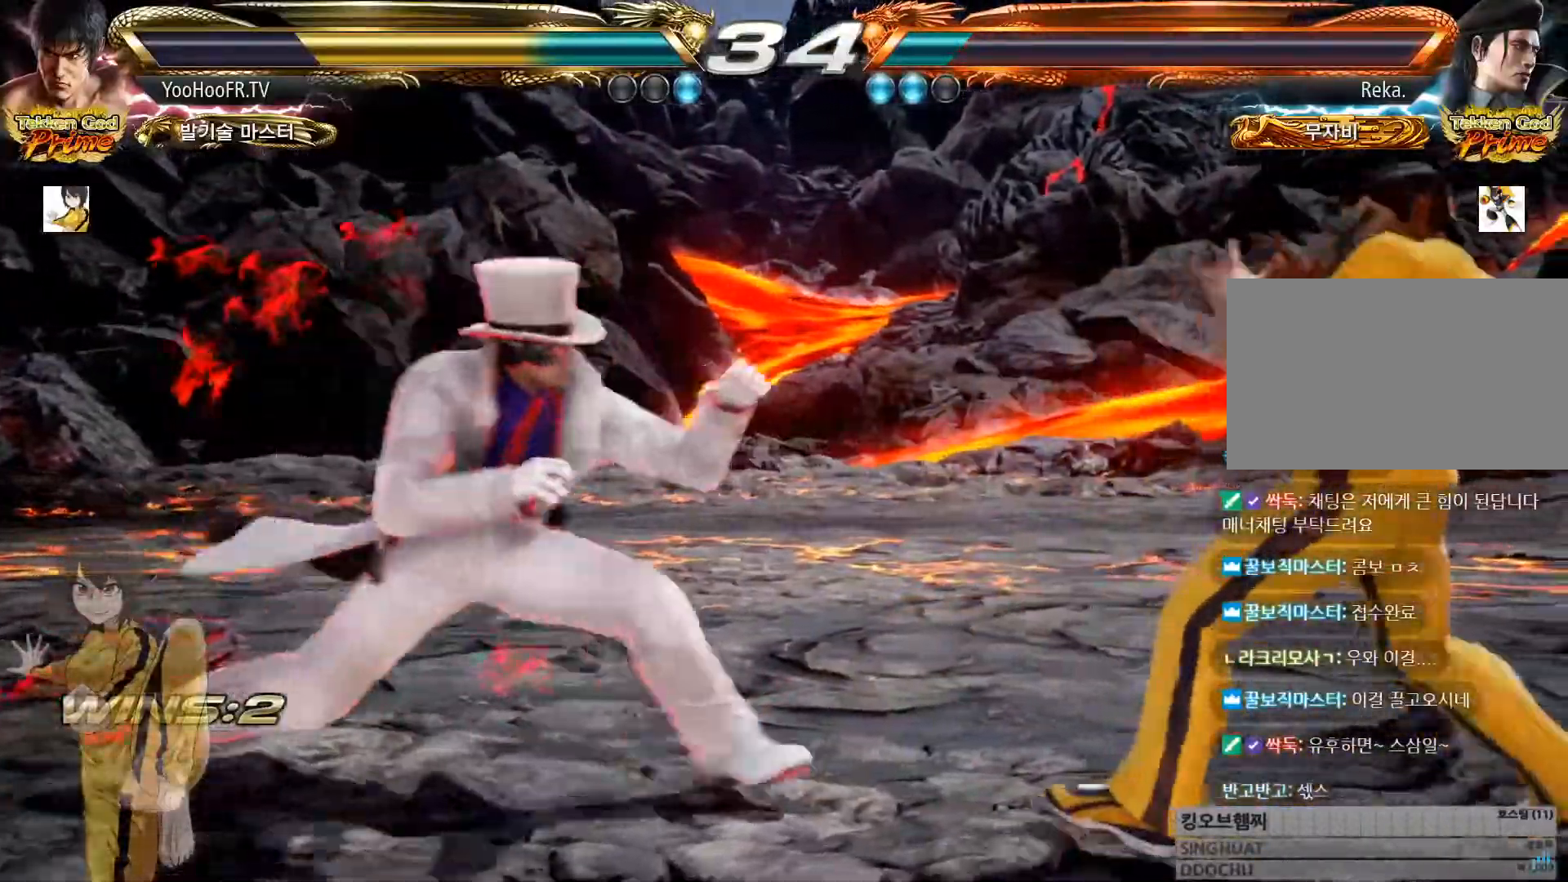
Gameplay with a controller (arcade stick); each line is a JSON object with the inputs held at the frame after it. "events" lists button and stick changes between this image and that frame as [ms after this image, input, new state], when the widget could be followed in between. Not read: L3 R3.
{"buttons": ["SQUARE"], "left_stick": "center"}
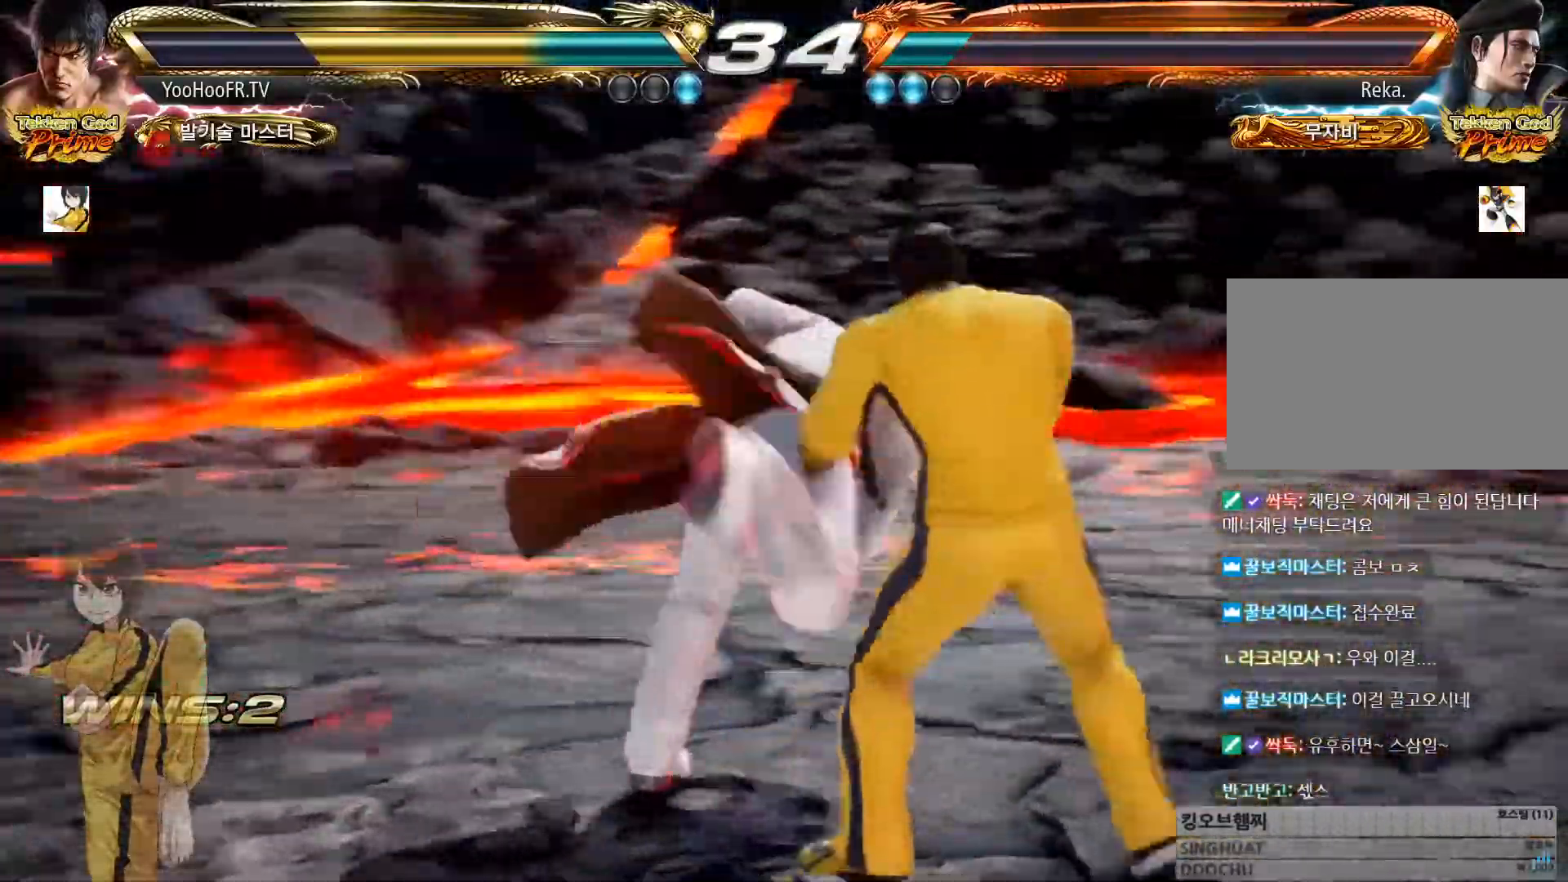
{"buttons": [], "left_stick": "center", "events": [[66, "SQUARE", "up"], [83, "TRIANGLE", "down"], [133, "SQUARE", "down"], [133, "TRIANGLE", "up"], [216, "SQUARE", "up"], [367, "TRIANGLE", "down"], [433, "TRIANGLE", "up"]]}
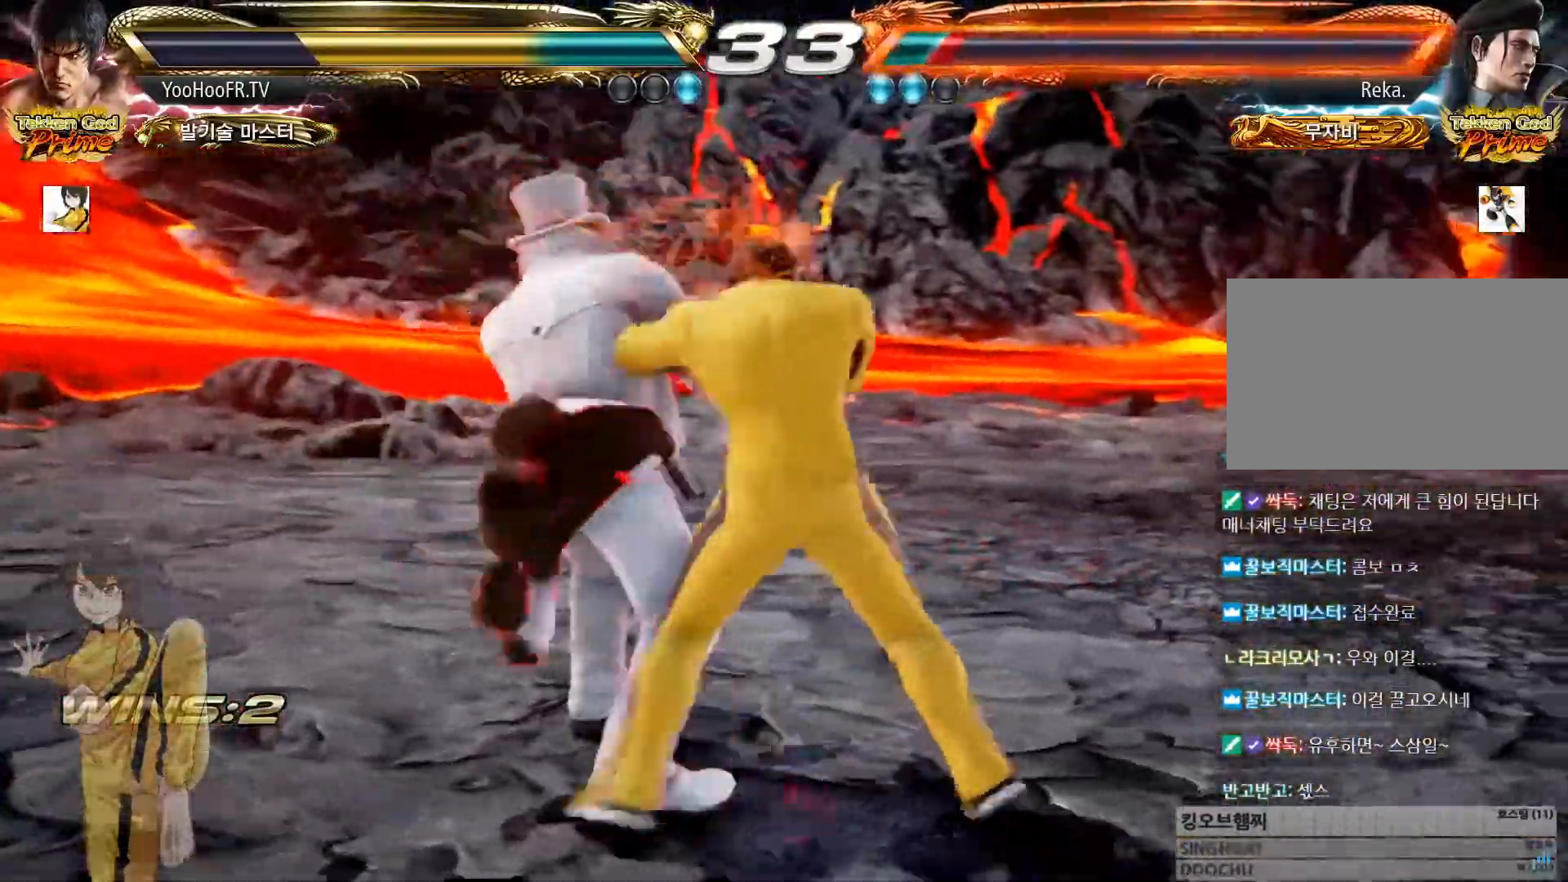
{"buttons": ["SQUARE", "TRIANGLE"], "left_stick": "center", "events": [[67, "TRIANGLE", "down"], [468, "SQUARE", "down"]]}
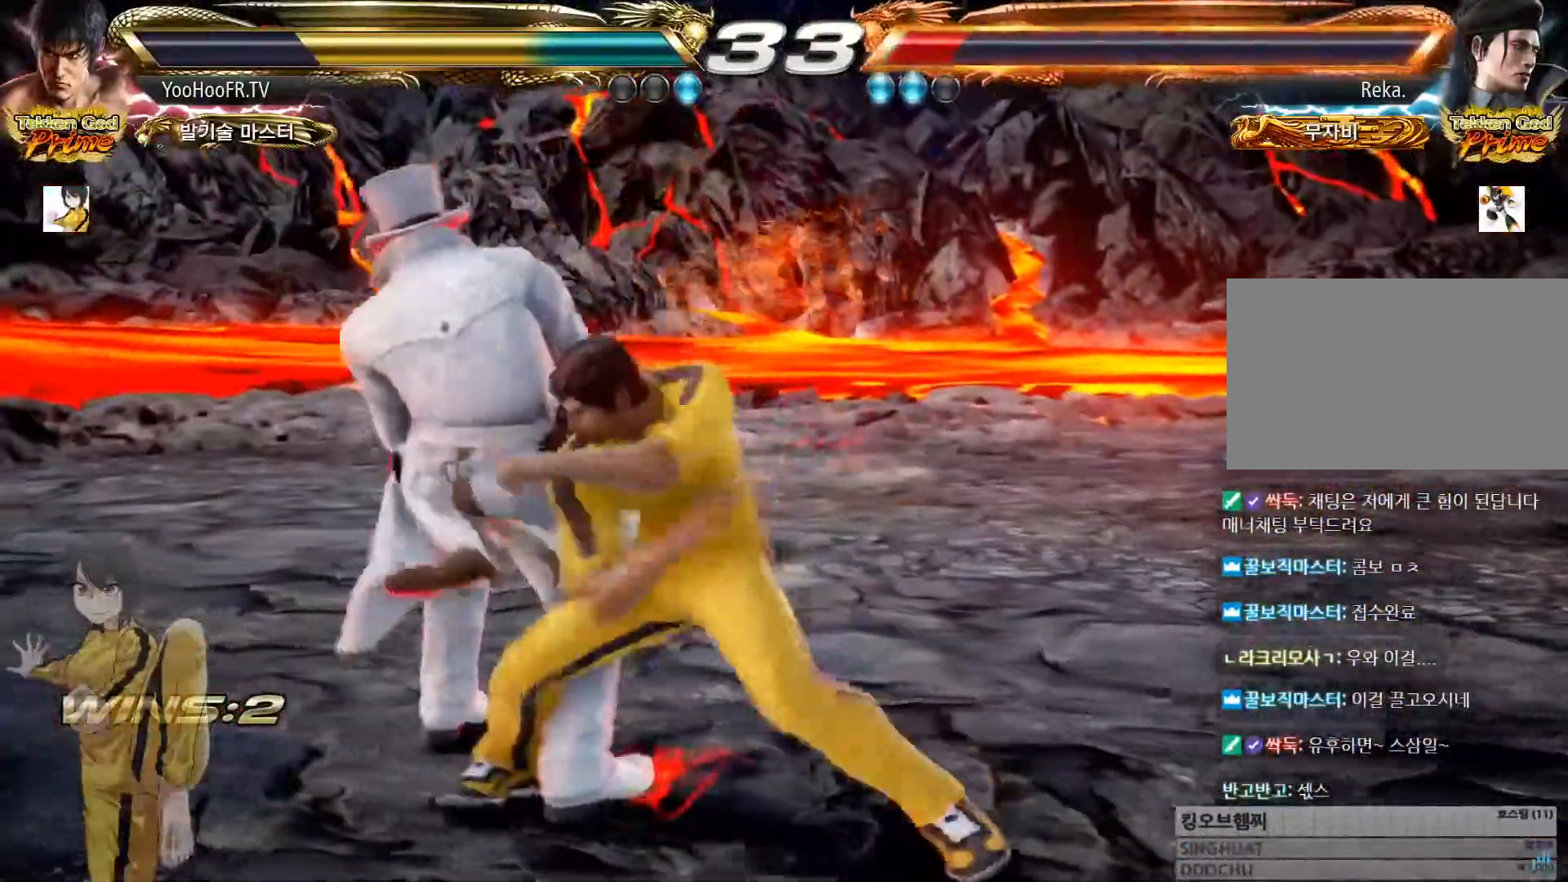
{"buttons": ["TRIANGLE"], "left_stick": "center"}
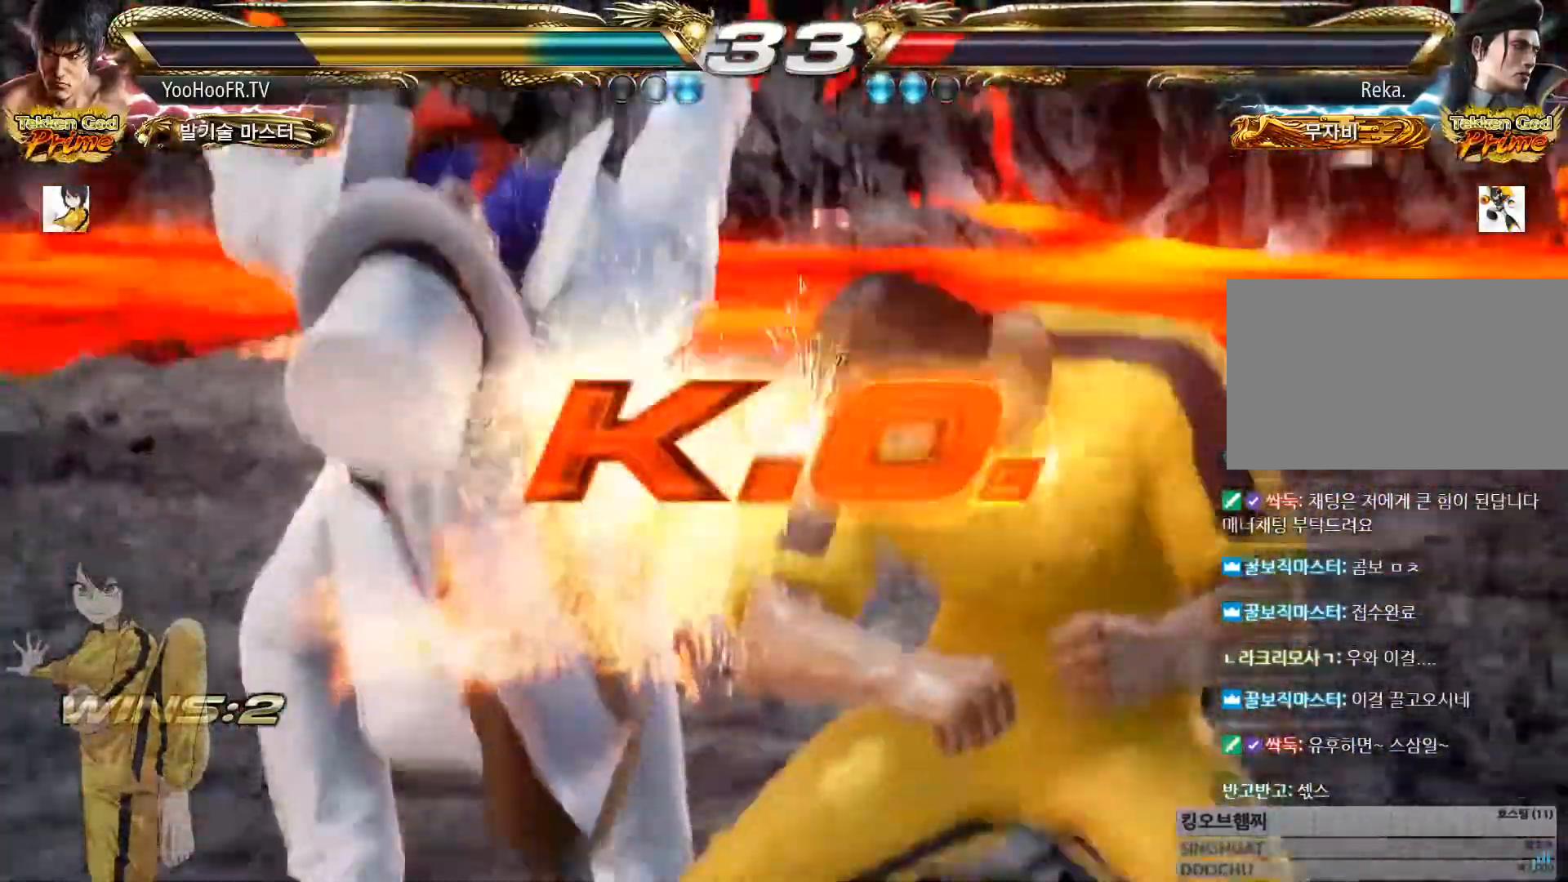
{"buttons": ["TRIANGLE"], "left_stick": "center", "events": []}